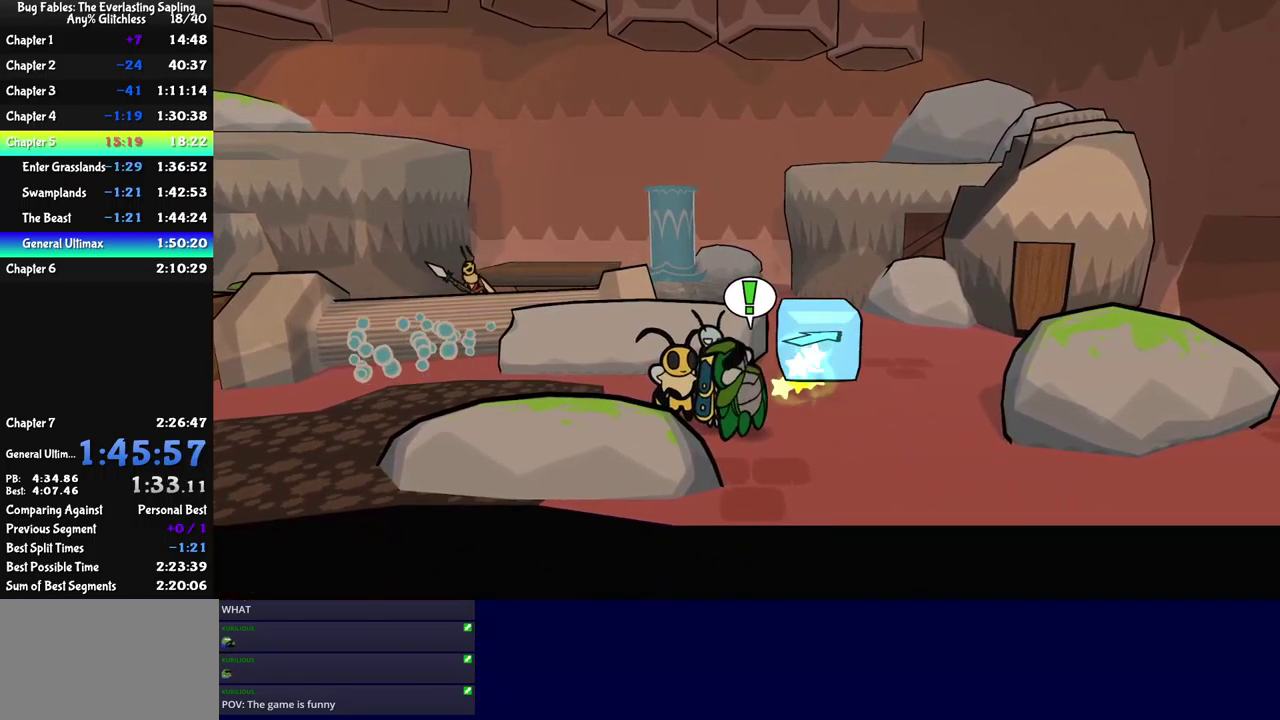
Gameplay with a controller (Xbox layout); each line is a JSON object with the inputs held at the frame after it. "events" lists button and stick changes between this image and that frame as [ms after this image, input, new state], when the widget could be followed in between. Not read: L1 L2 L3 R1 R2 R3 keyboard_mouse.
{"buttons": [], "left_stick": "up-right", "events": []}
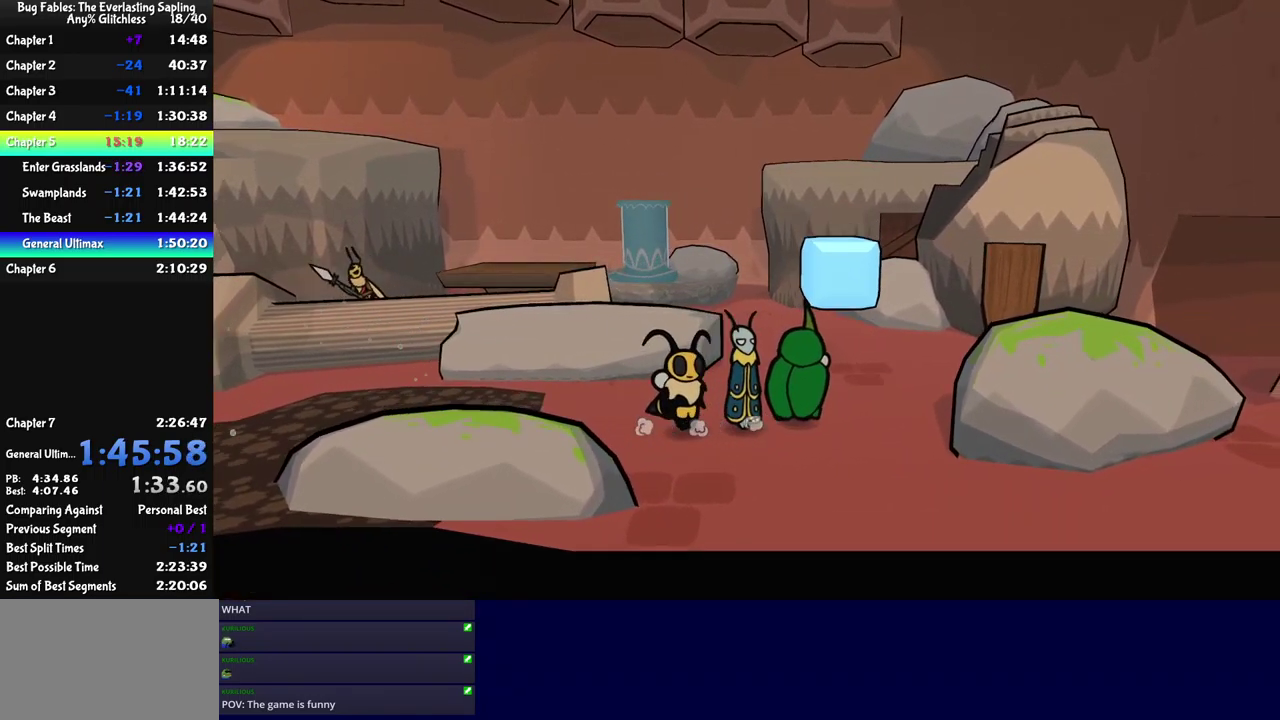
{"buttons": ["B"], "left_stick": "up", "events": [[416, "left_stick", "up"], [450, "B", "down"]]}
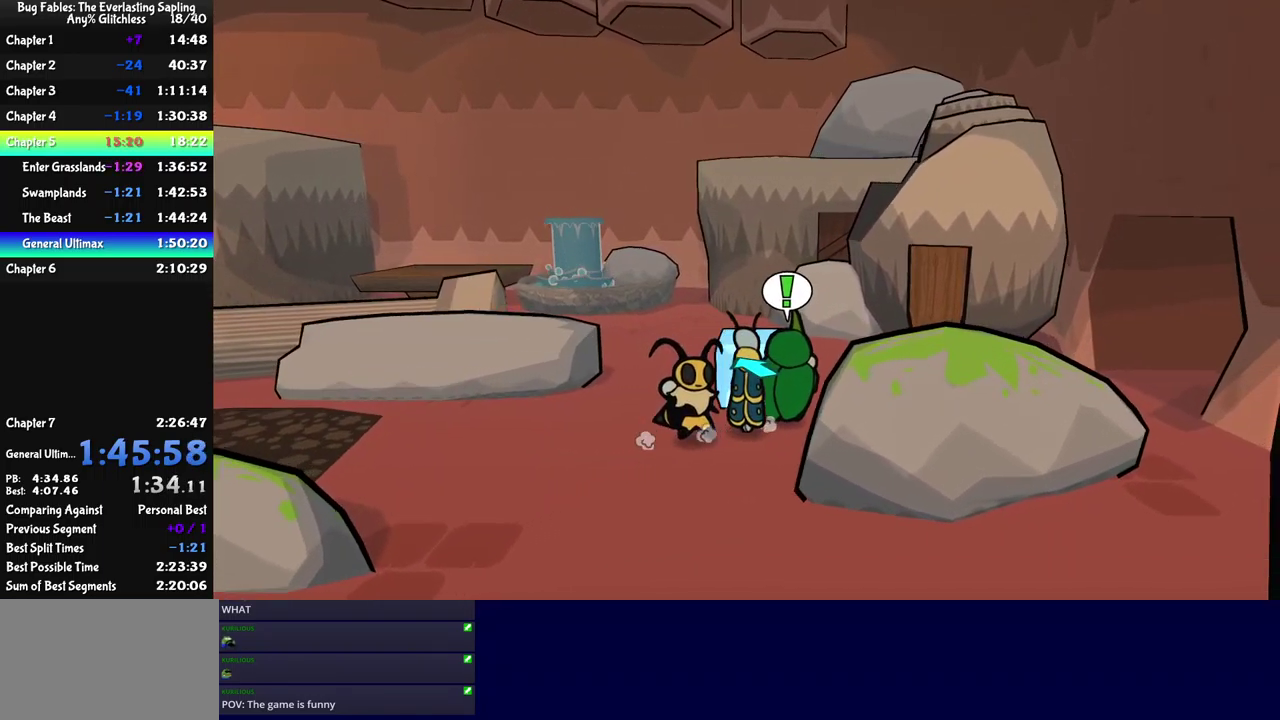
{"buttons": [], "left_stick": "up-left", "events": [[33, "B", "up"], [50, "left_stick", "up-left"], [250, "left_stick", "center"], [333, "left_stick", "up-left"]]}
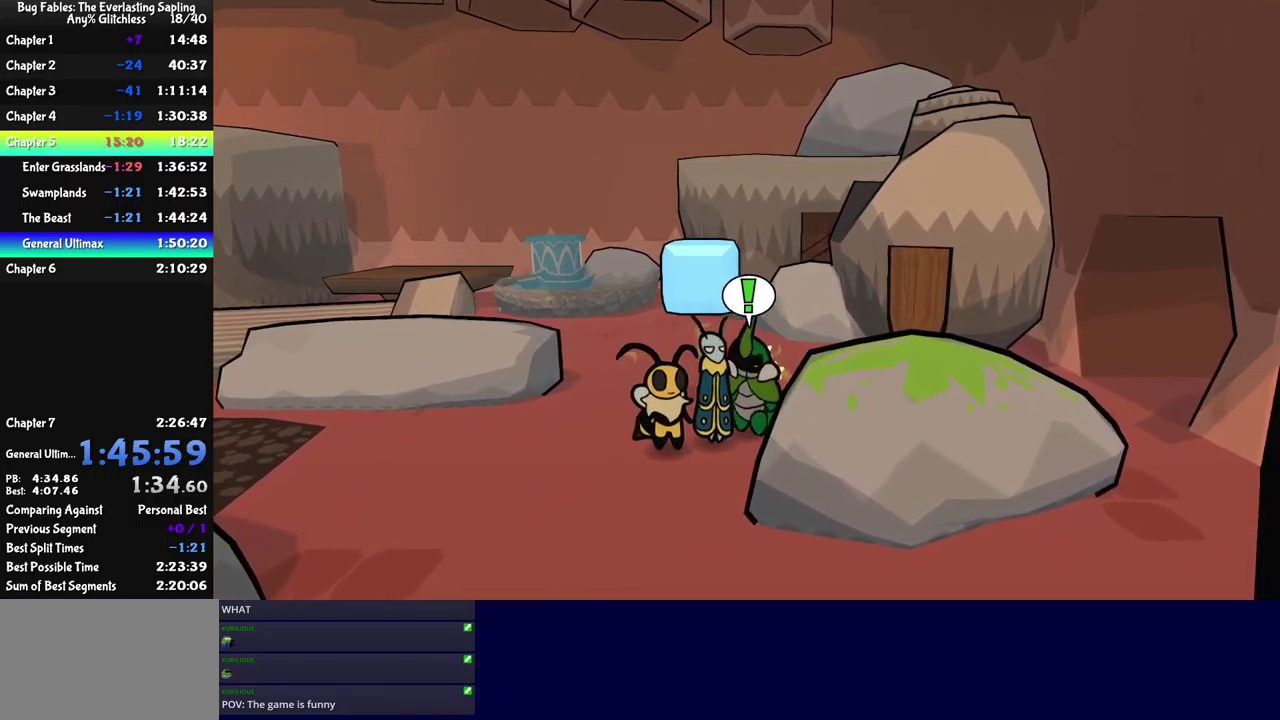
{"buttons": [], "left_stick": "up", "events": [[266, "left_stick", "up"]]}
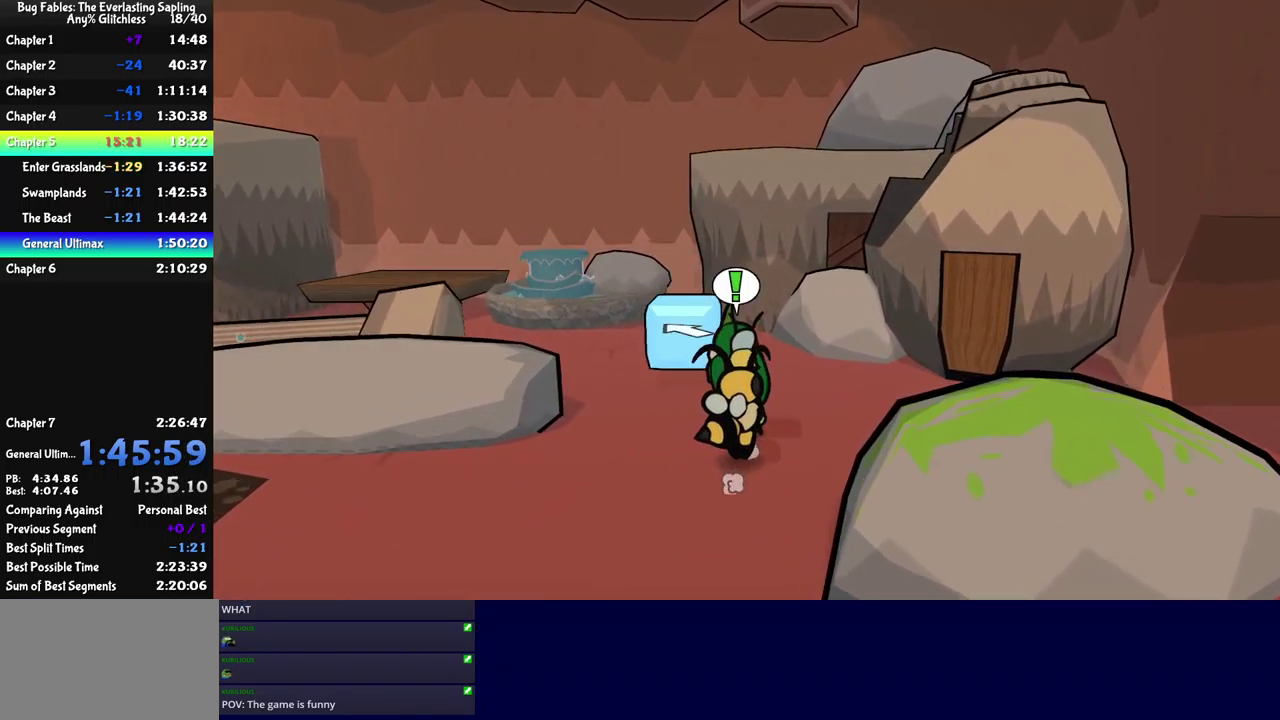
{"buttons": [], "left_stick": "up-left", "events": [[16, "left_stick", "up-left"], [33, "B", "down"], [133, "B", "up"]]}
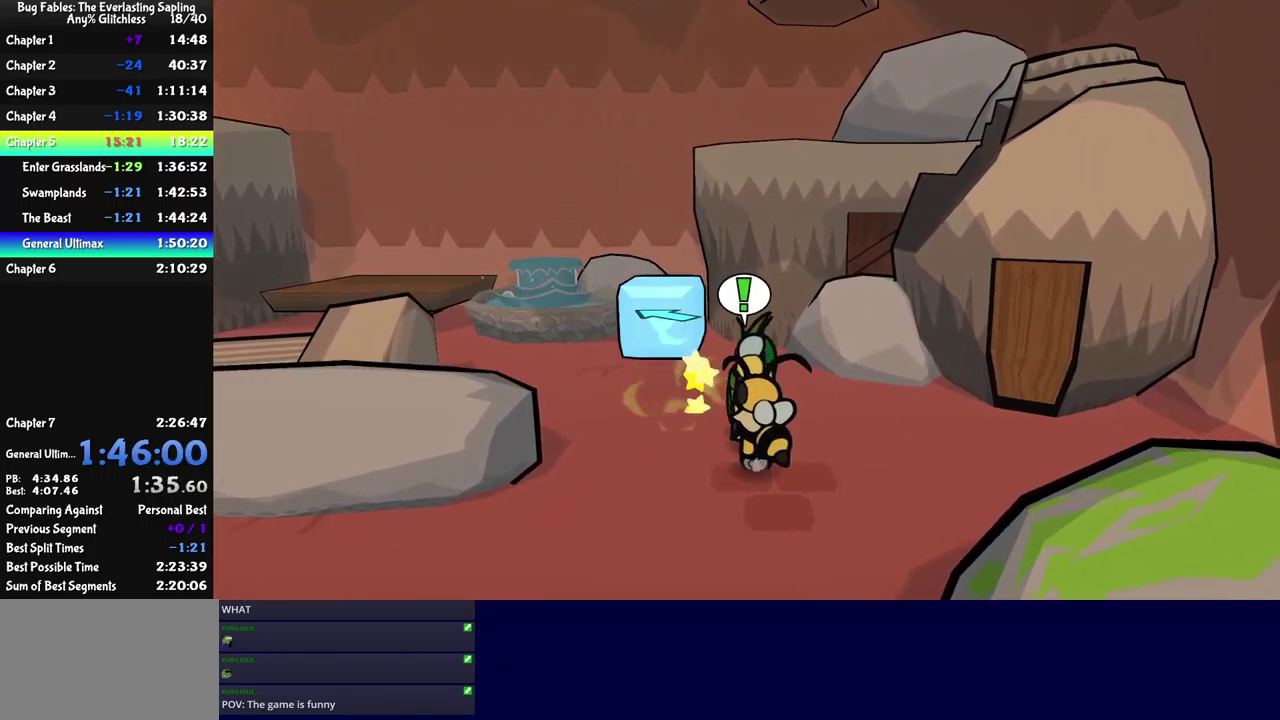
{"buttons": [], "left_stick": "up-left", "events": []}
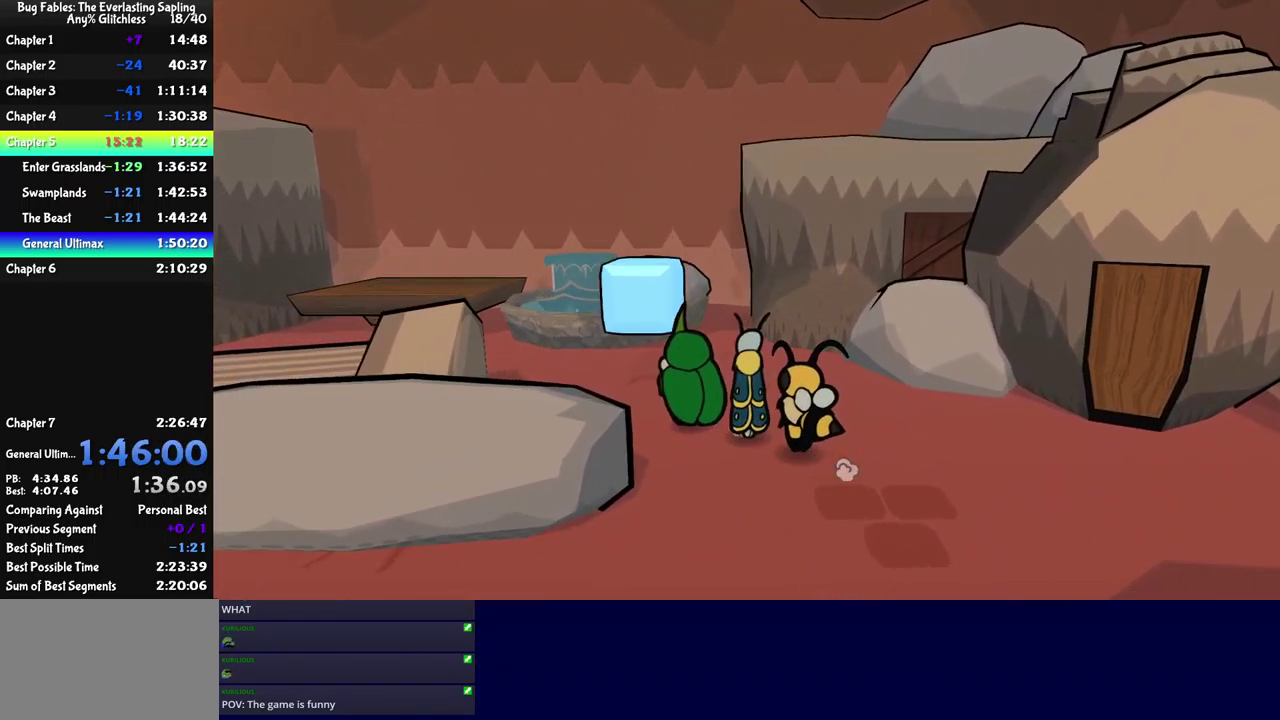
{"buttons": [], "left_stick": "up-left", "events": [[166, "B", "down"], [233, "B", "up"]]}
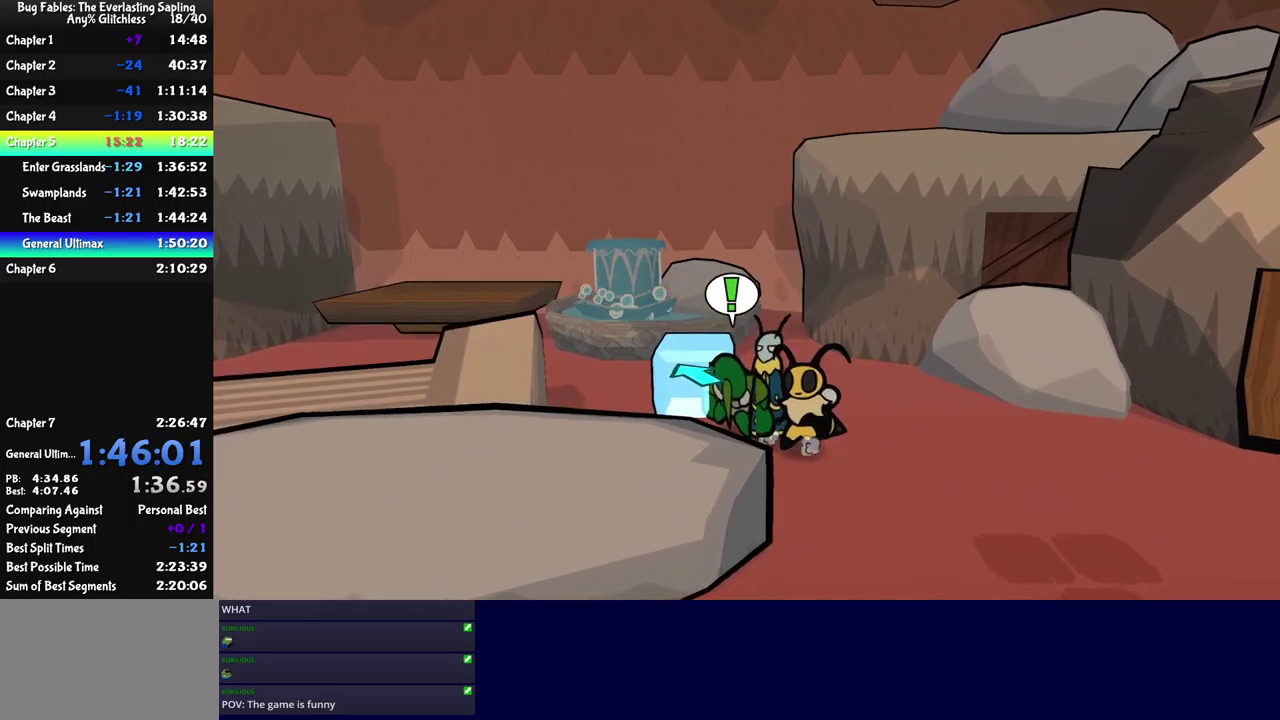
{"buttons": [], "left_stick": "up-left", "events": []}
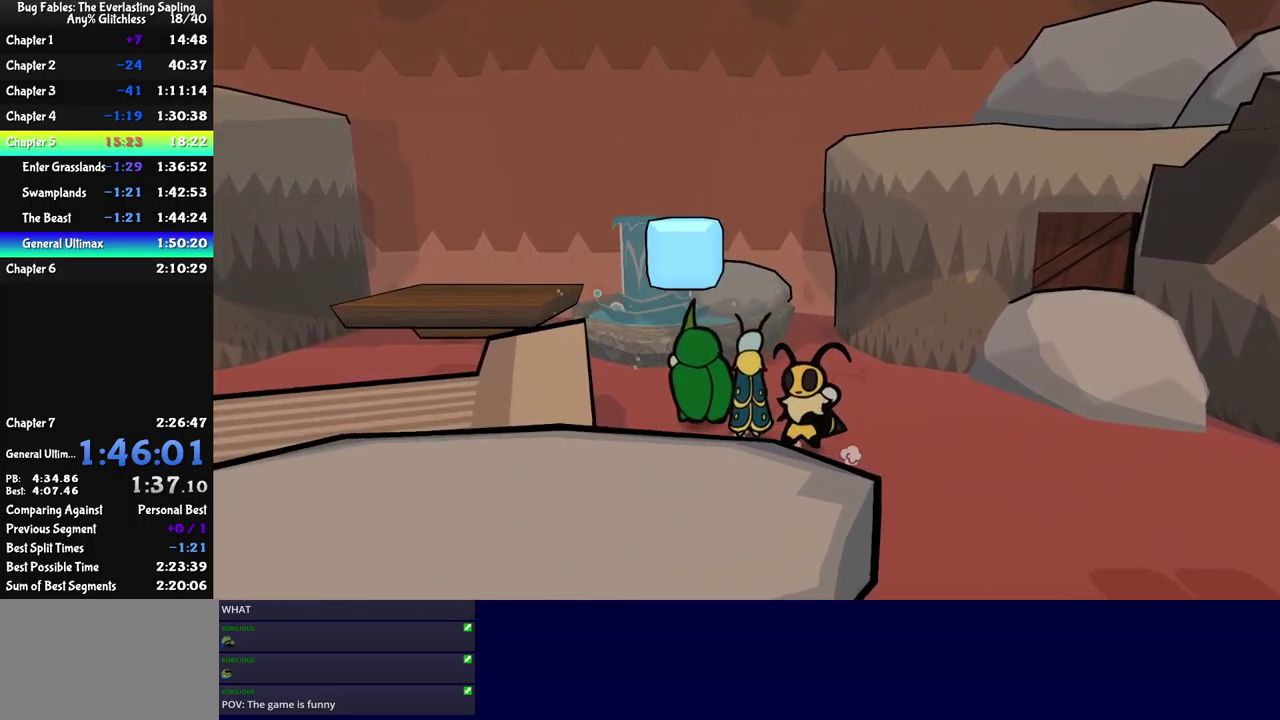
{"buttons": [], "left_stick": "up", "events": [[267, "B", "down"], [317, "left_stick", "up"], [333, "B", "up"]]}
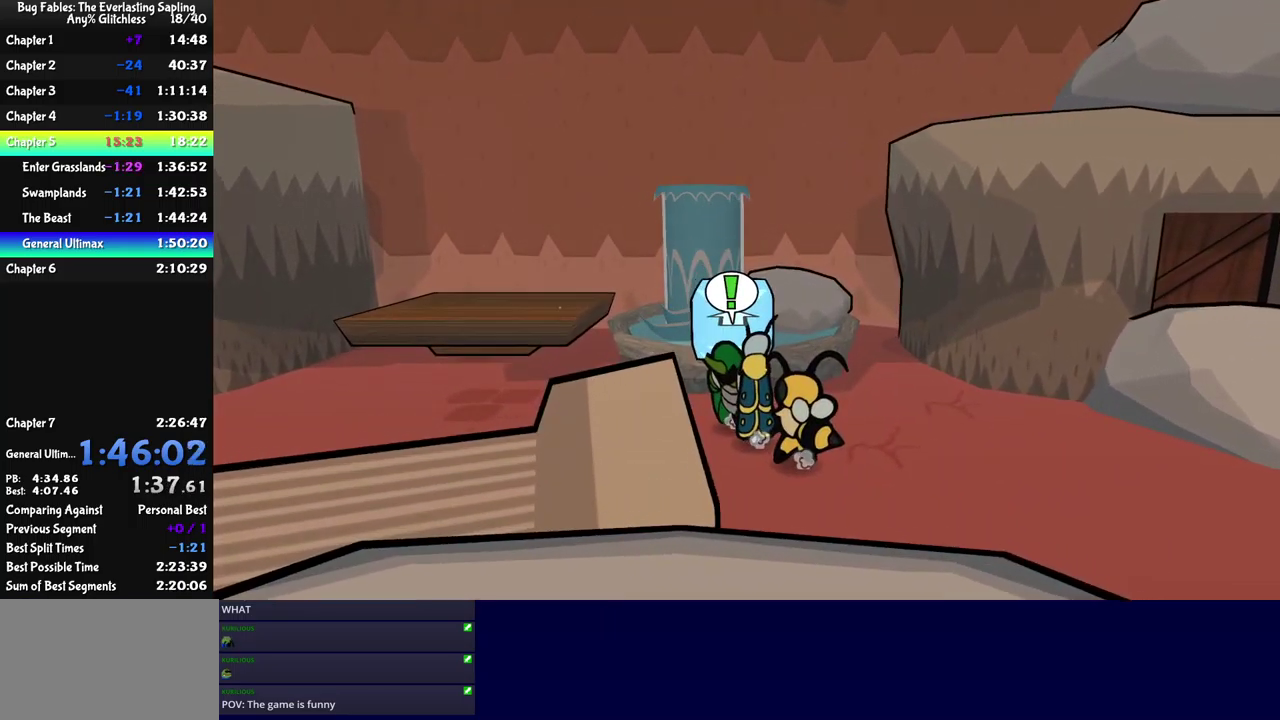
{"buttons": ["B"], "left_stick": "down-left", "events": [[33, "left_stick", "up-left"], [100, "left_stick", "down-left"], [367, "B", "down"], [417, "B", "up"], [483, "B", "down"]]}
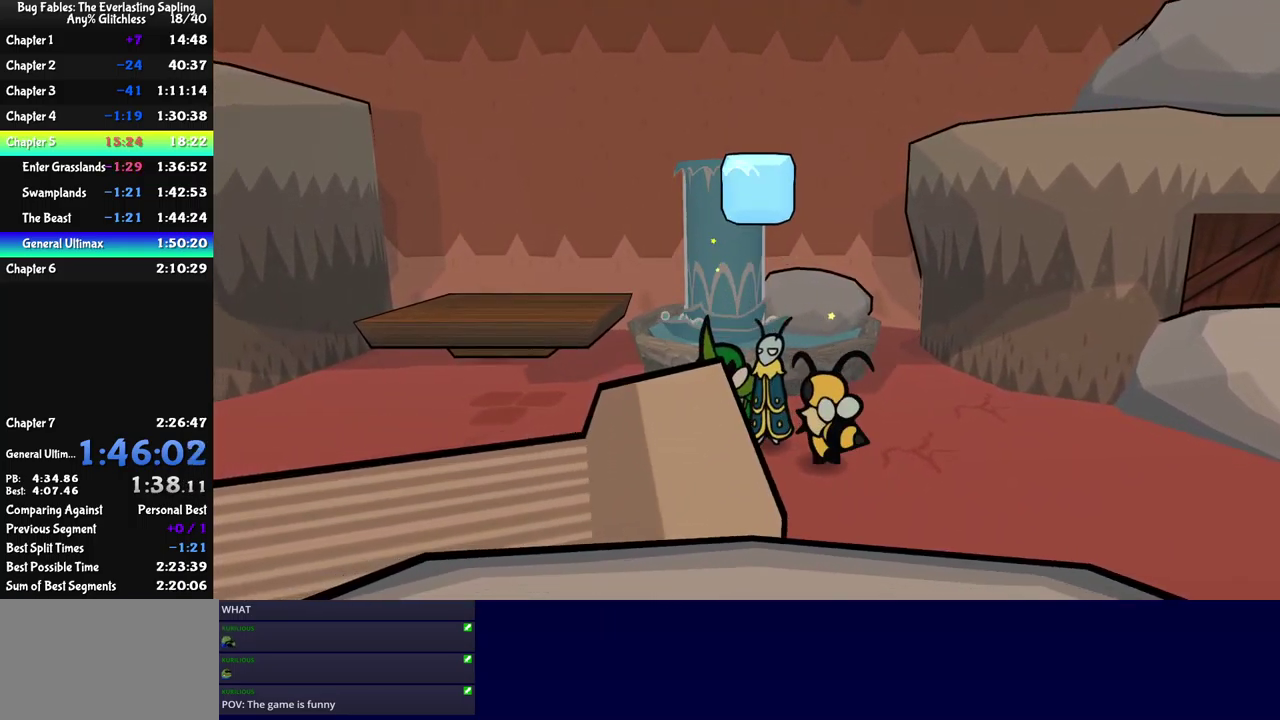
{"buttons": [], "left_stick": "left", "events": [[33, "B", "up"], [100, "B", "down"], [150, "B", "up"], [333, "left_stick", "left"]]}
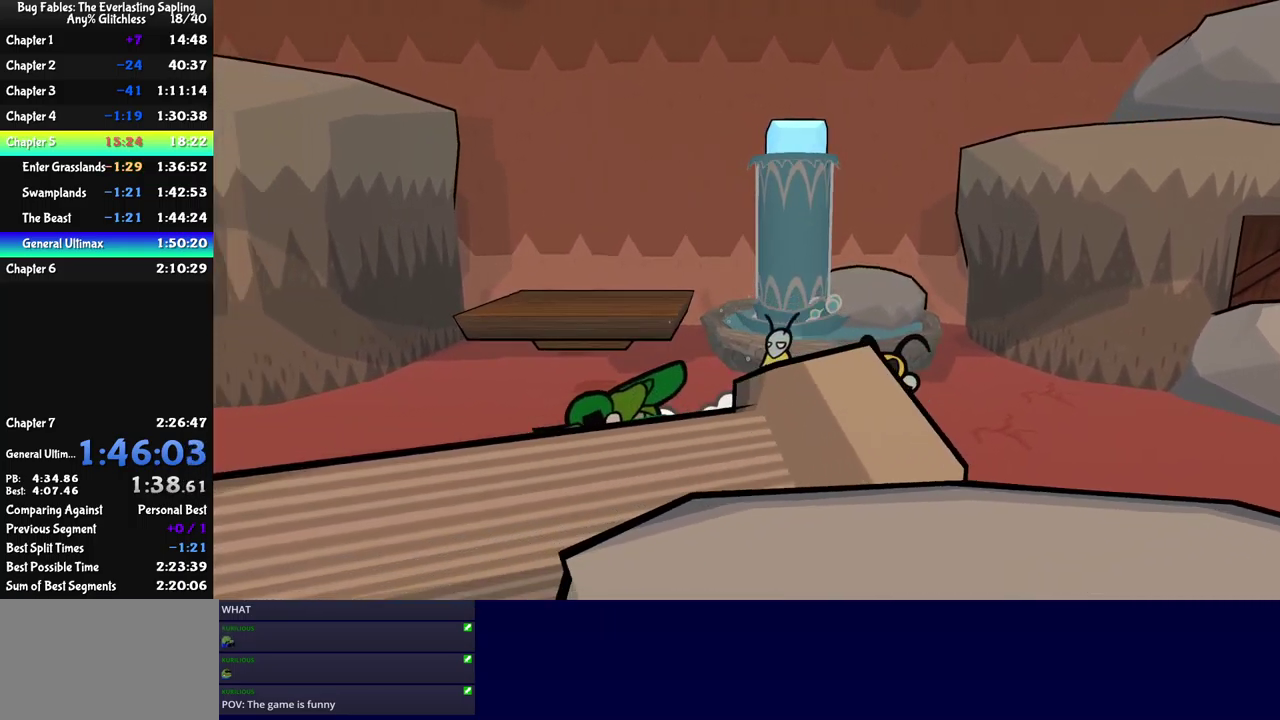
{"buttons": [], "left_stick": "left", "events": [[417, "A", "down"], [483, "A", "up"]]}
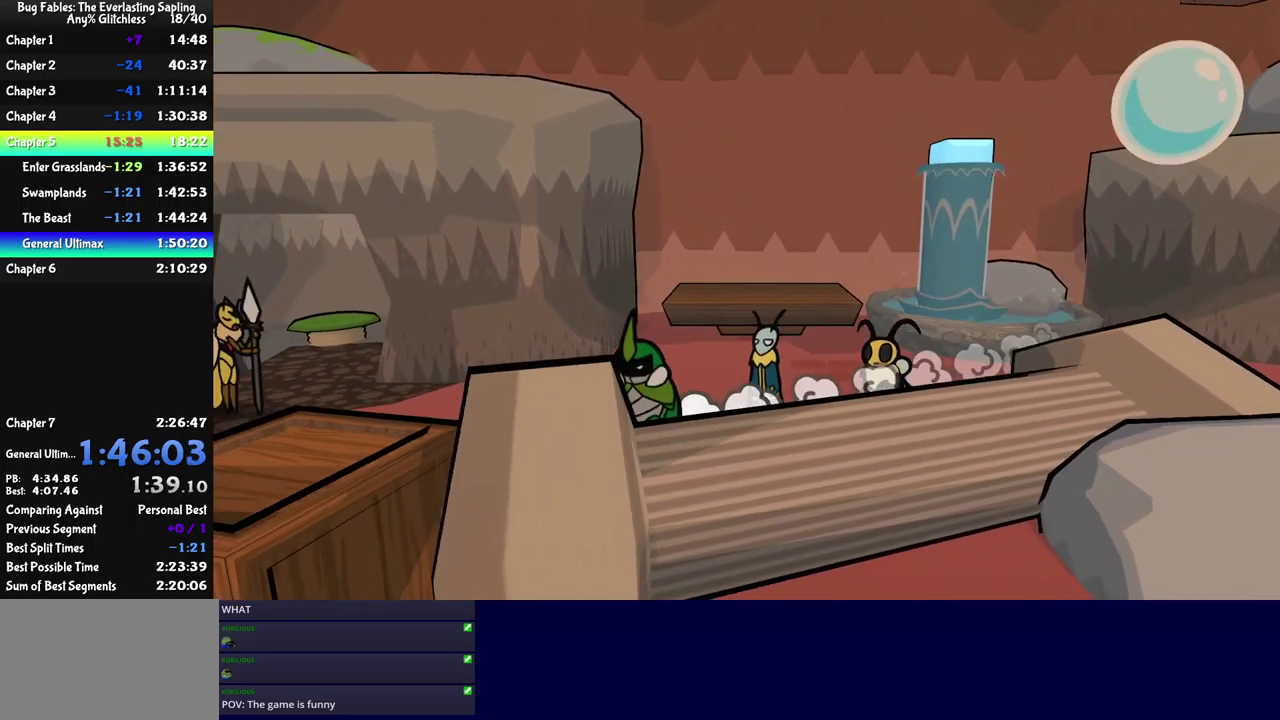
{"buttons": [], "left_stick": "down-left", "events": [[83, "X", "down"], [167, "X", "up"], [200, "left_stick", "down-left"], [400, "X", "down"], [483, "X", "up"]]}
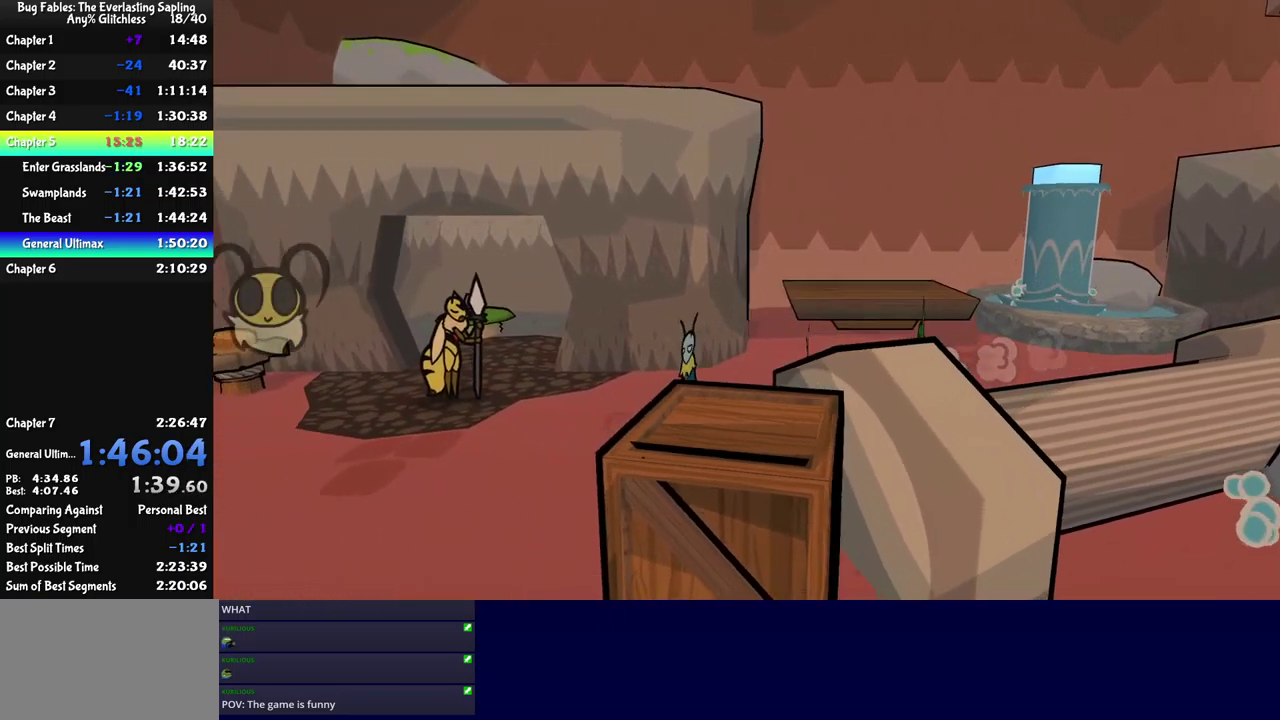
{"buttons": [], "left_stick": "left", "events": [[83, "left_stick", "center"], [167, "left_stick", "down"], [217, "left_stick", "down-left"], [467, "left_stick", "left"]]}
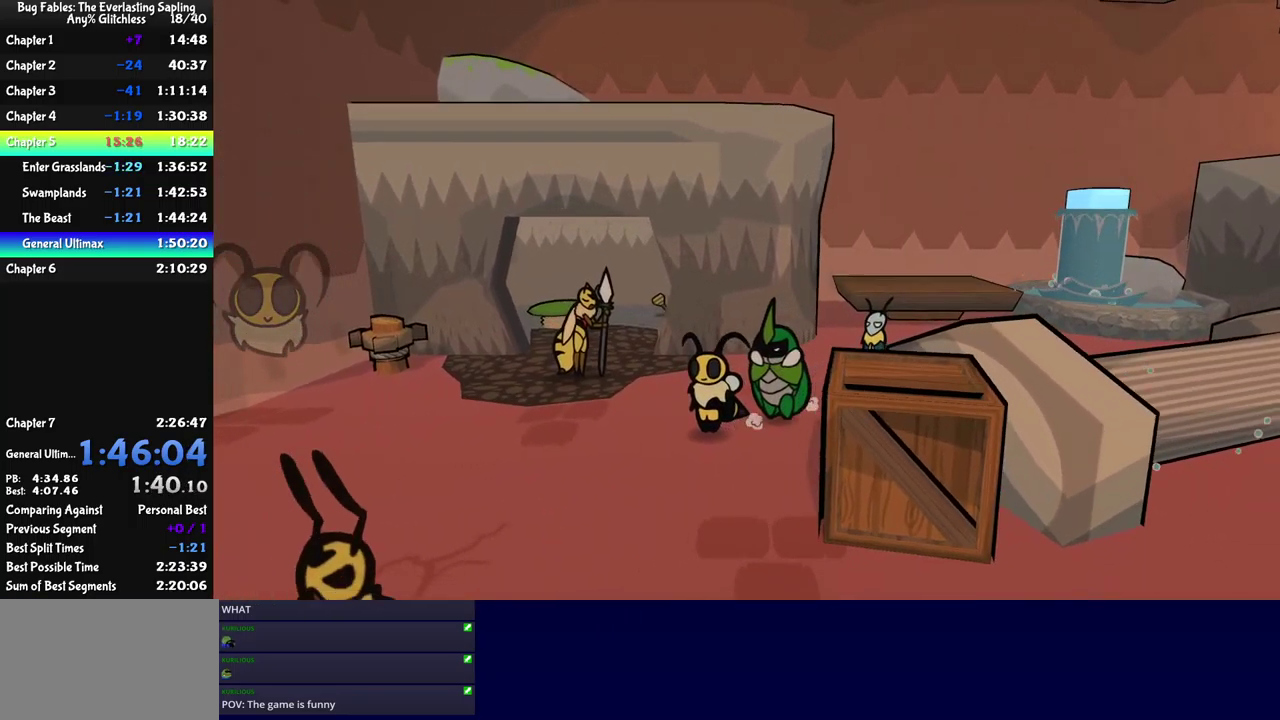
{"buttons": ["B"], "left_stick": "left", "events": [[483, "B", "down"]]}
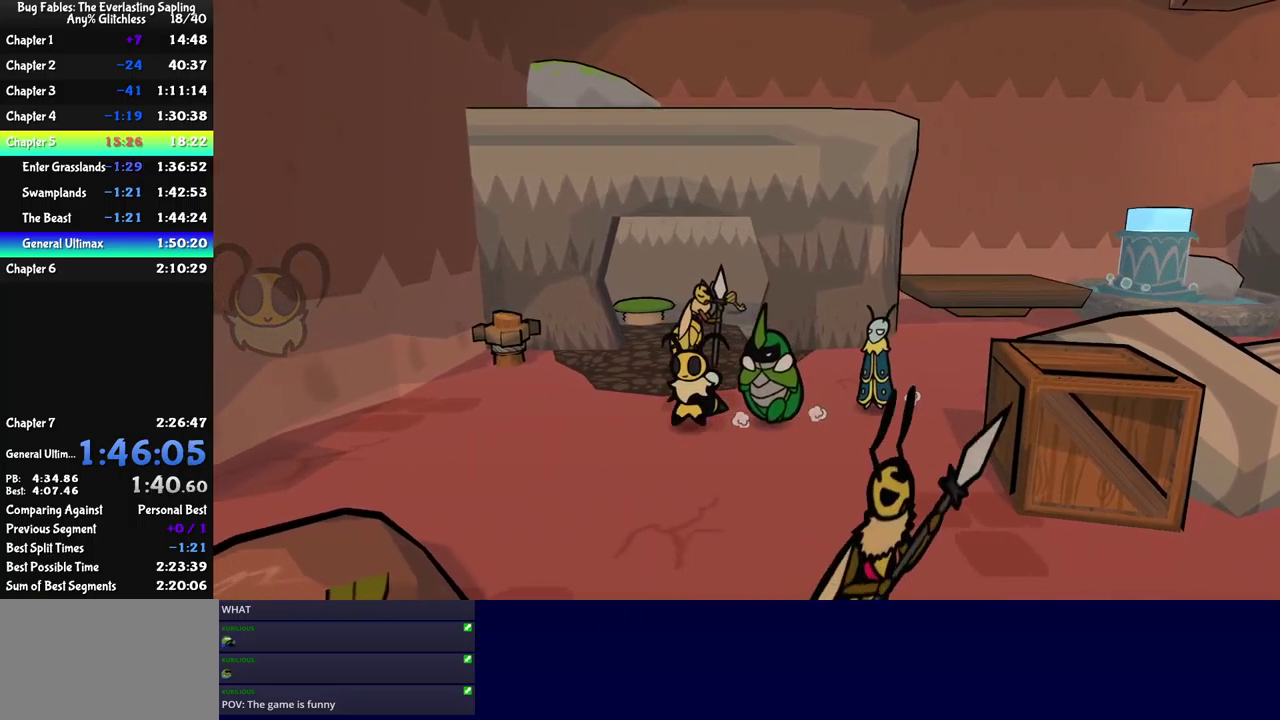
{"buttons": ["B"], "left_stick": "down-right", "events": [[17, "left_stick", "up-left"], [33, "B", "up"], [83, "B", "down"], [233, "left_stick", "center"], [333, "left_stick", "down-right"]]}
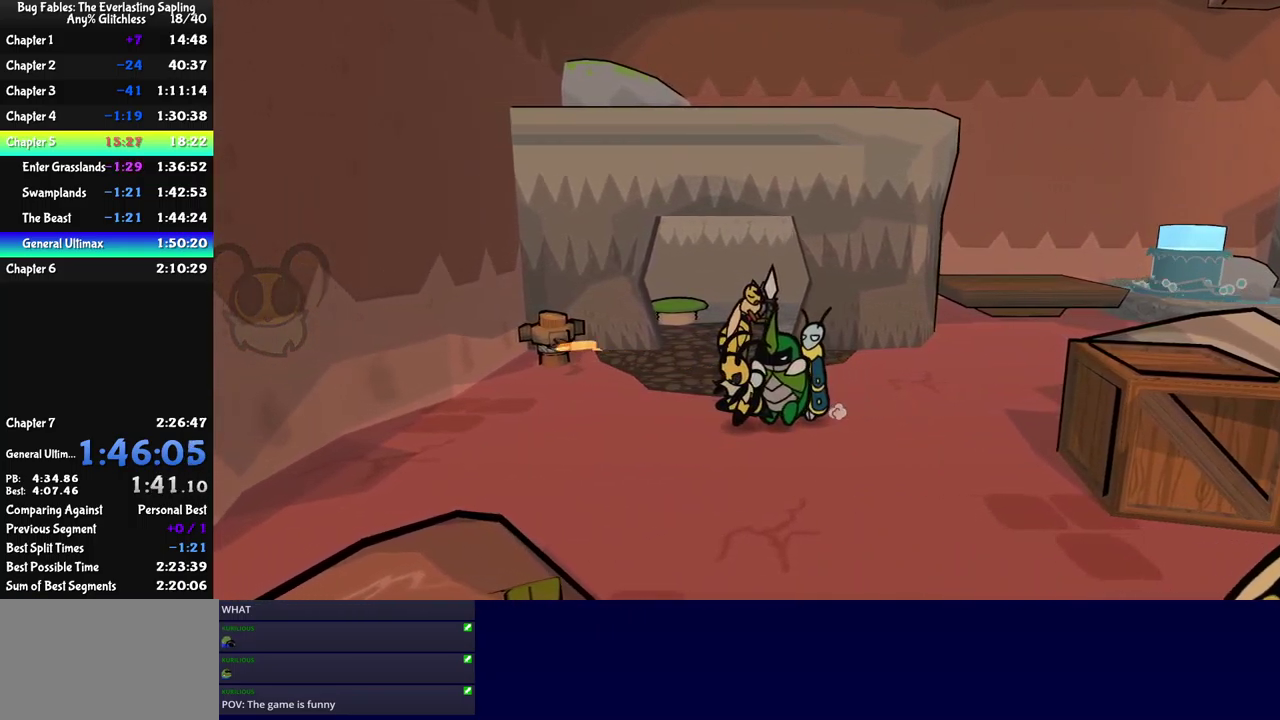
{"buttons": ["B"], "left_stick": "up-right", "events": [[150, "left_stick", "right"], [300, "A", "down"], [416, "A", "up"], [433, "left_stick", "up-right"]]}
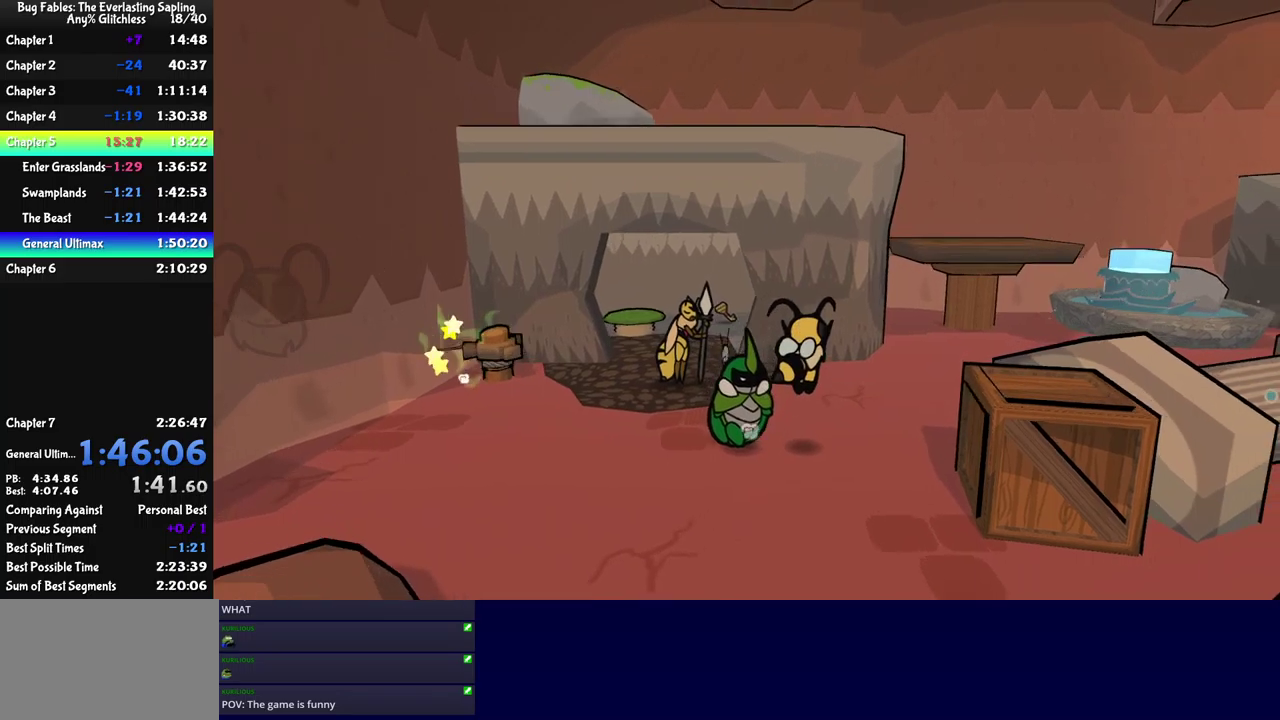
{"buttons": ["B"], "left_stick": "up-right", "events": [[350, "A", "down"], [450, "A", "up"]]}
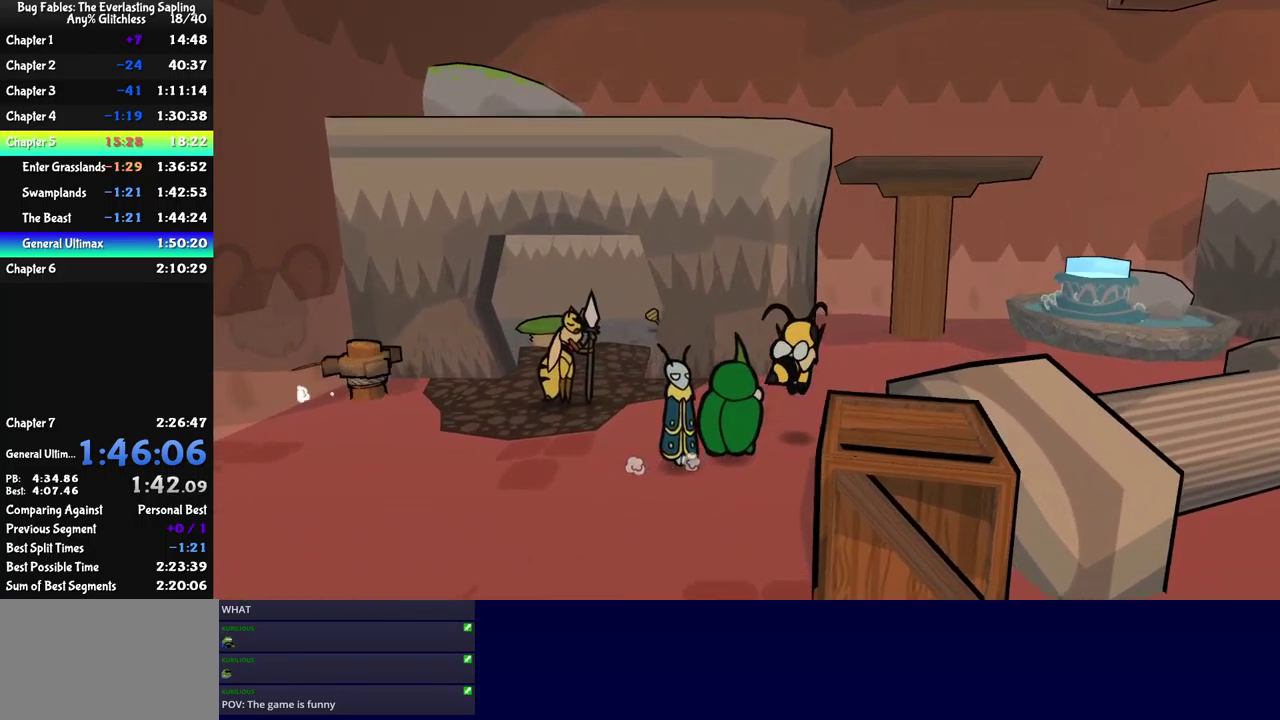
{"buttons": ["B"], "left_stick": "up-right", "events": [[134, "left_stick", "right"], [300, "left_stick", "up-right"], [384, "A", "down"], [467, "A", "up"]]}
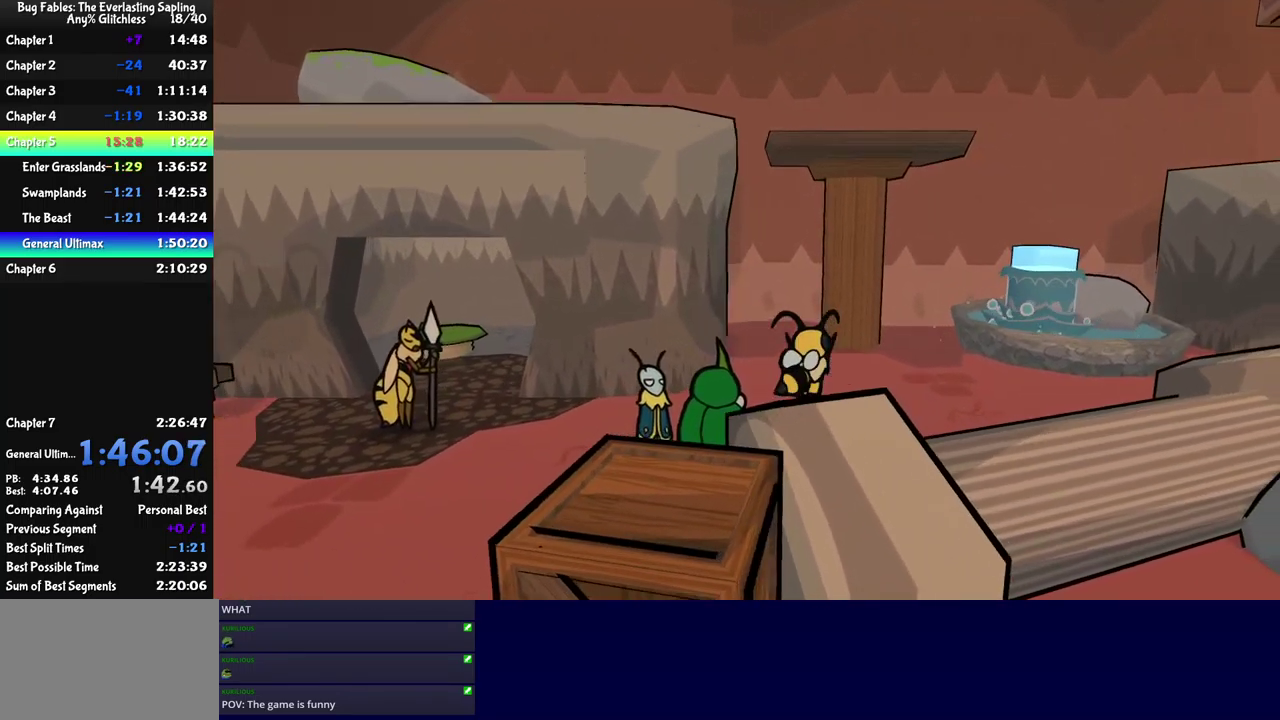
{"buttons": ["B"], "left_stick": "up-right", "events": [[400, "A", "down"], [500, "A", "up"]]}
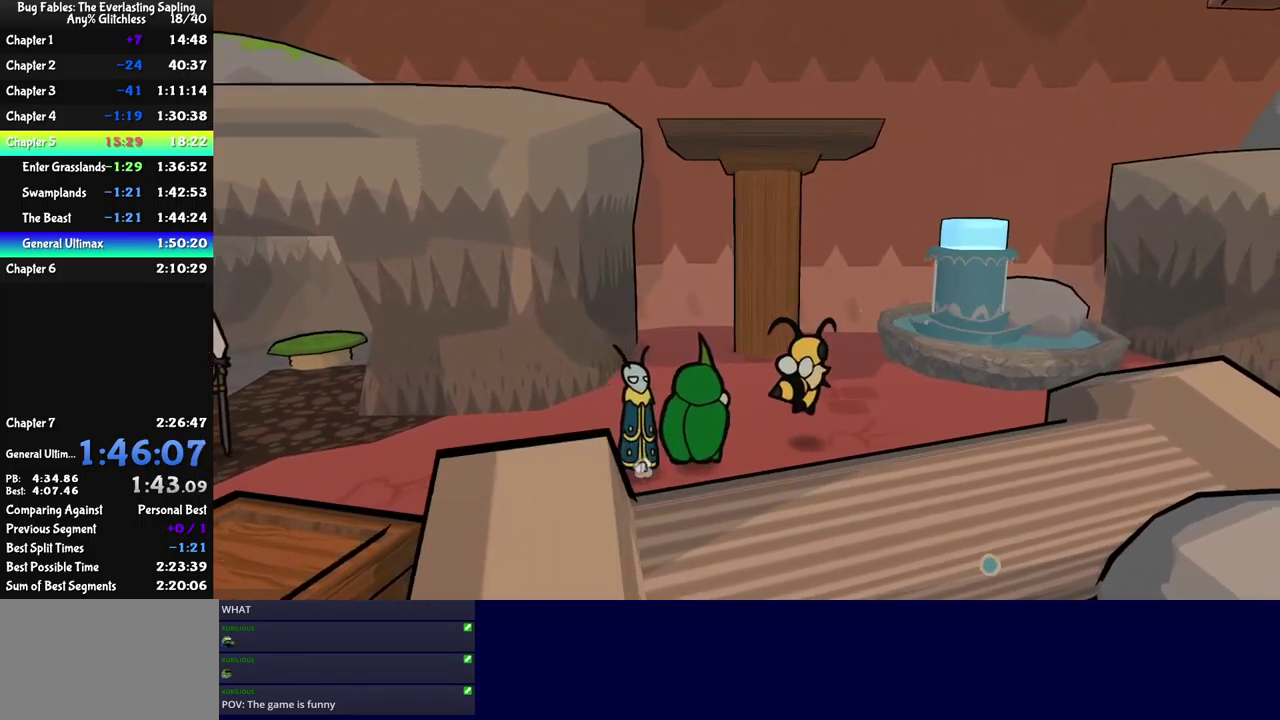
{"buttons": ["B"], "left_stick": "up-right", "events": []}
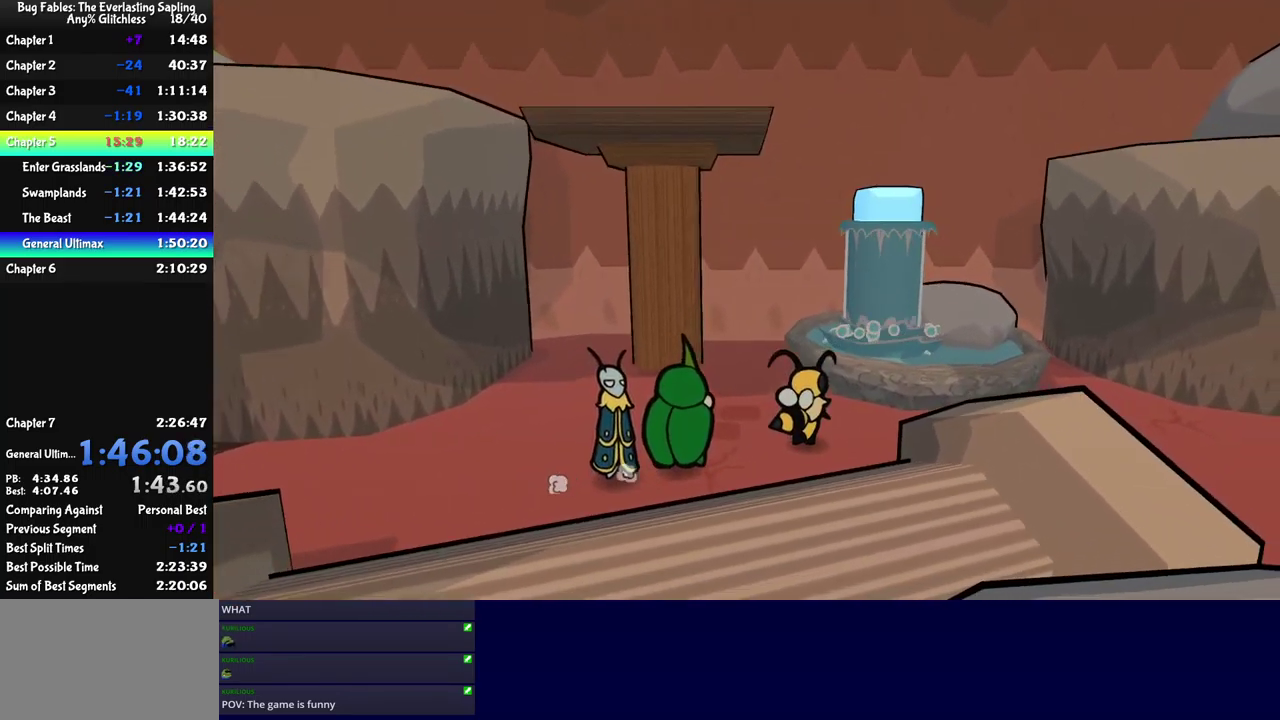
{"buttons": ["A", "B"], "left_stick": "up-right", "events": [[84, "A", "down"], [200, "A", "up"], [467, "A", "down"]]}
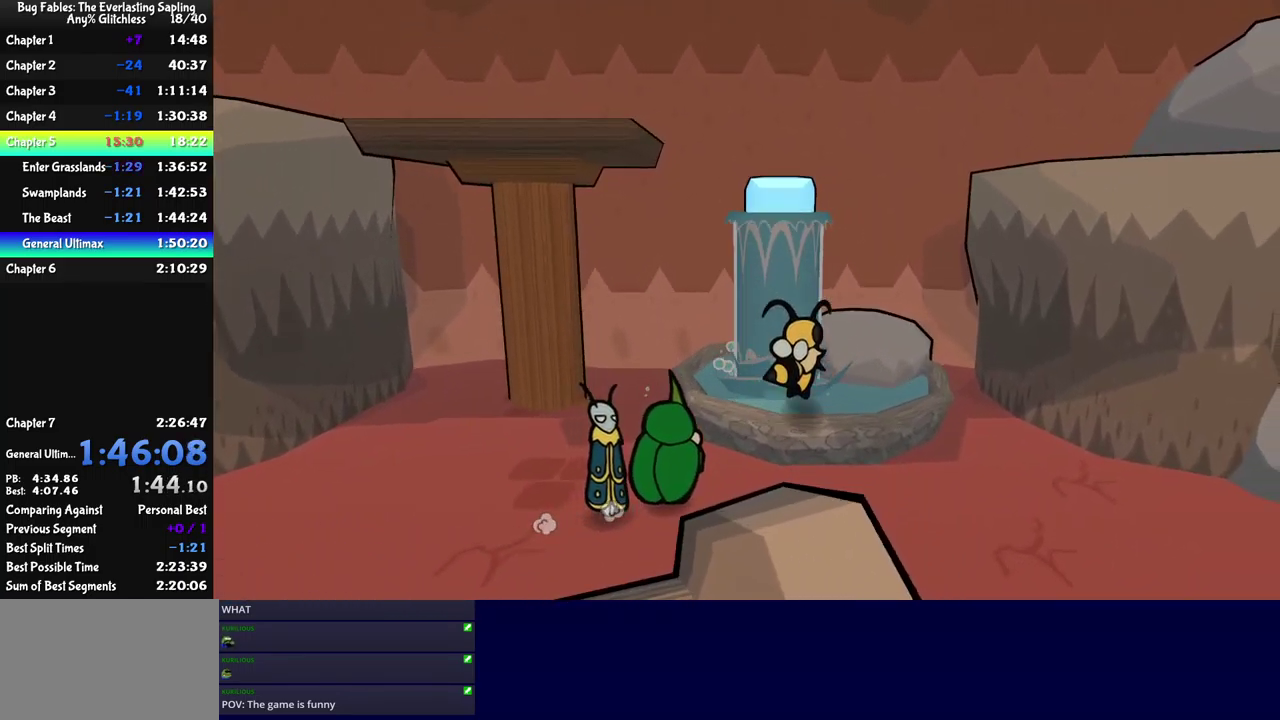
{"buttons": ["B"], "left_stick": "up-right", "events": [[67, "A", "up"], [134, "left_stick", "right"], [317, "left_stick", "up-right"]]}
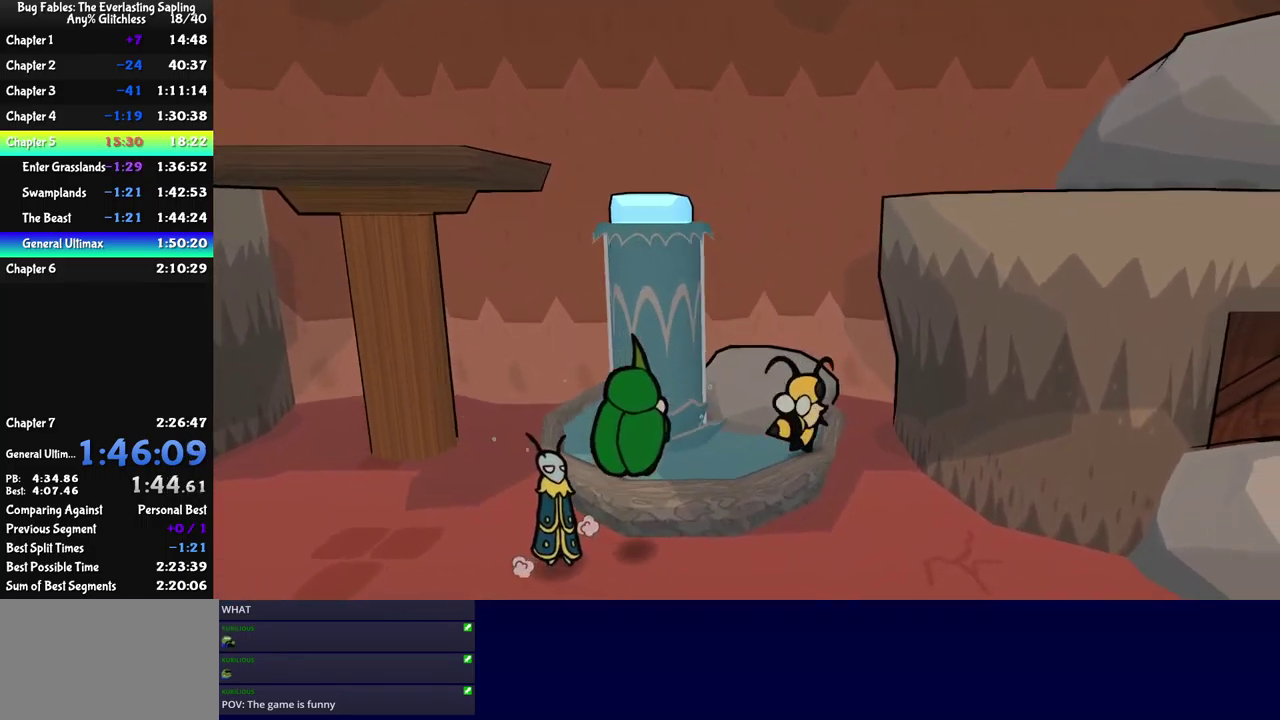
{"buttons": ["B"], "left_stick": "center", "events": [[17, "A", "down"], [134, "left_stick", "up"], [150, "A", "up"], [234, "left_stick", "up-left"], [367, "left_stick", "left"], [500, "left_stick", "center"]]}
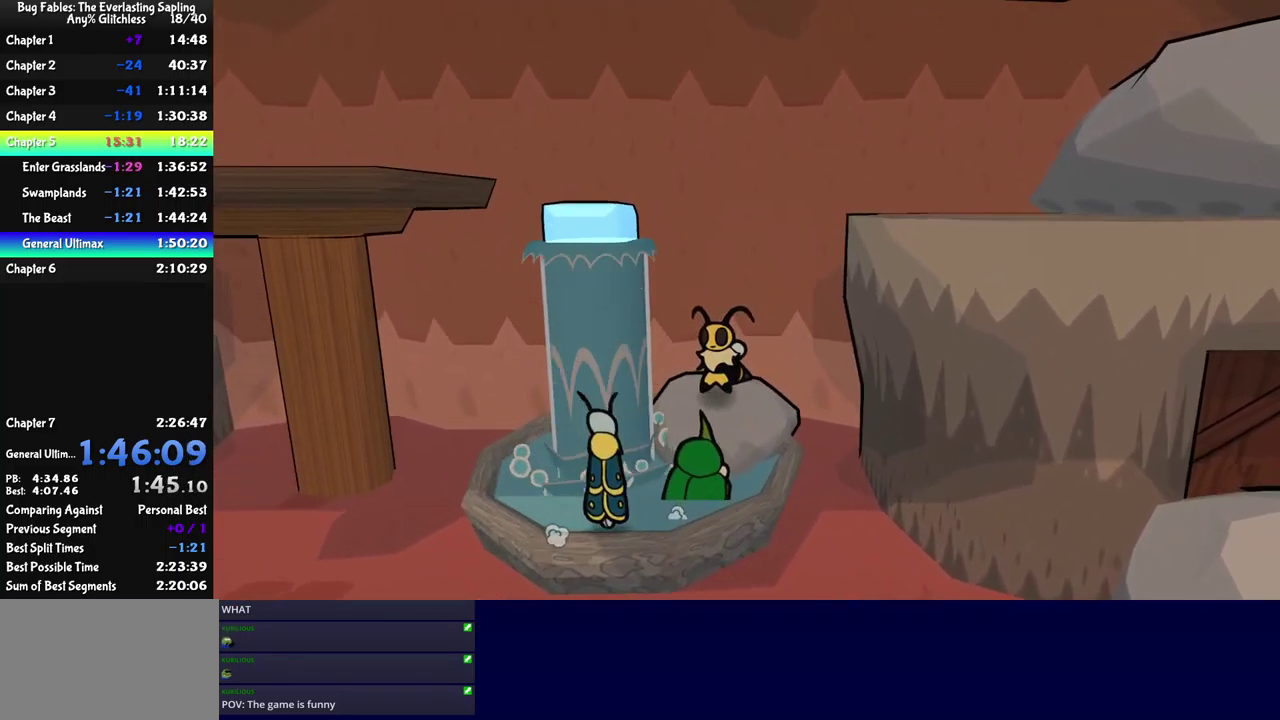
{"buttons": ["B"], "left_stick": "center", "events": [[200, "left_stick", "up-left"], [300, "left_stick", "center"]]}
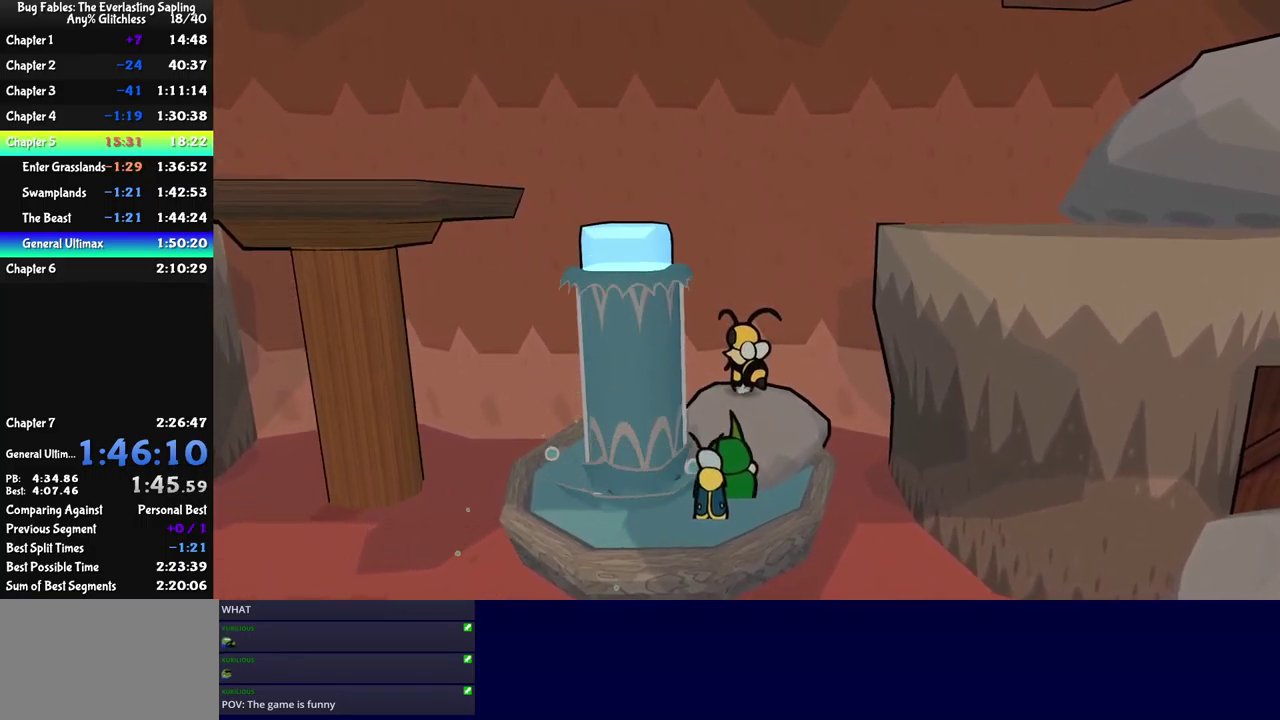
{"buttons": ["B"], "left_stick": "left", "events": [[284, "left_stick", "left"]]}
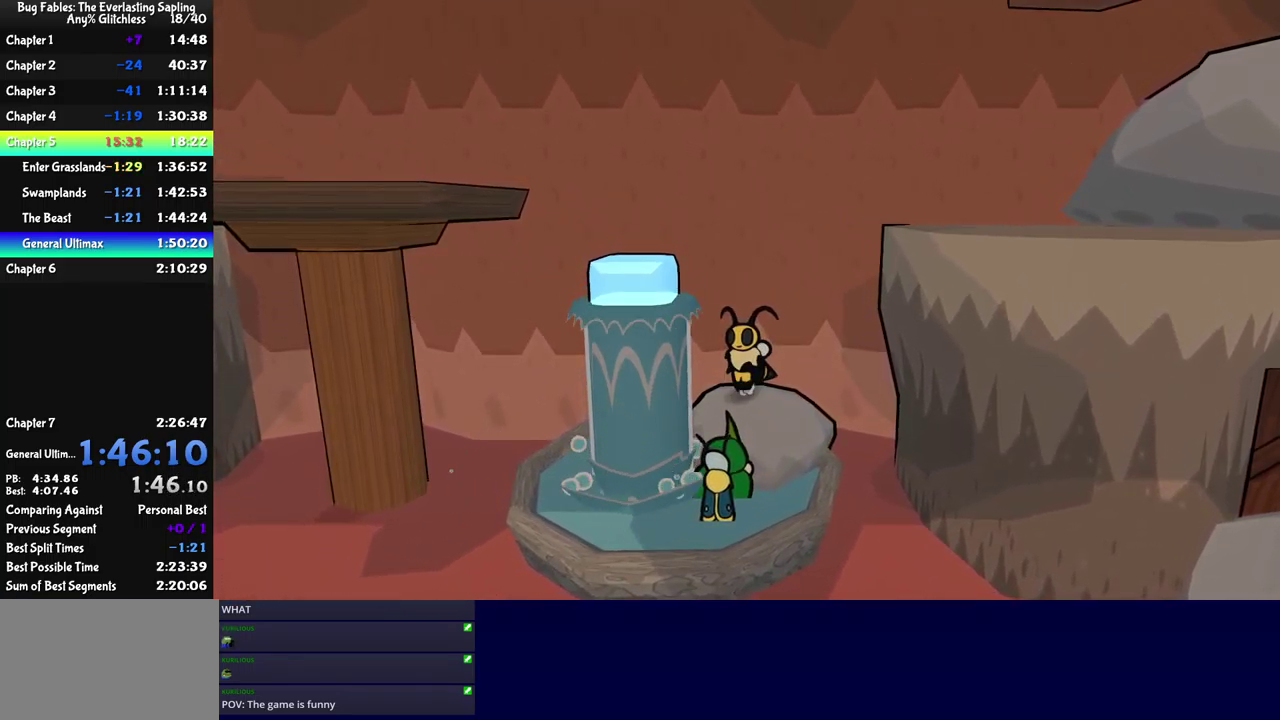
{"buttons": ["B"], "left_stick": "center", "events": [[84, "left_stick", "center"], [250, "left_stick", "up"], [384, "left_stick", "center"]]}
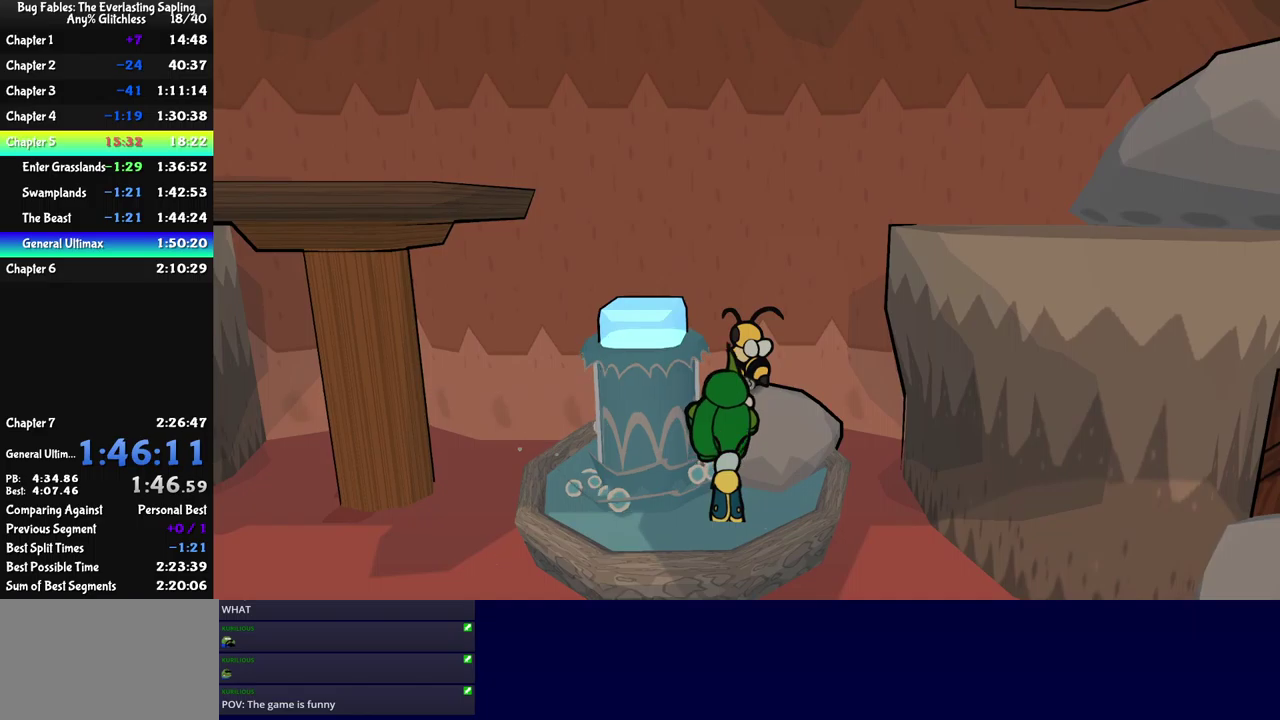
{"buttons": ["A", "B"], "left_stick": "down-left", "events": [[400, "left_stick", "left"], [450, "A", "down"], [466, "left_stick", "down-left"]]}
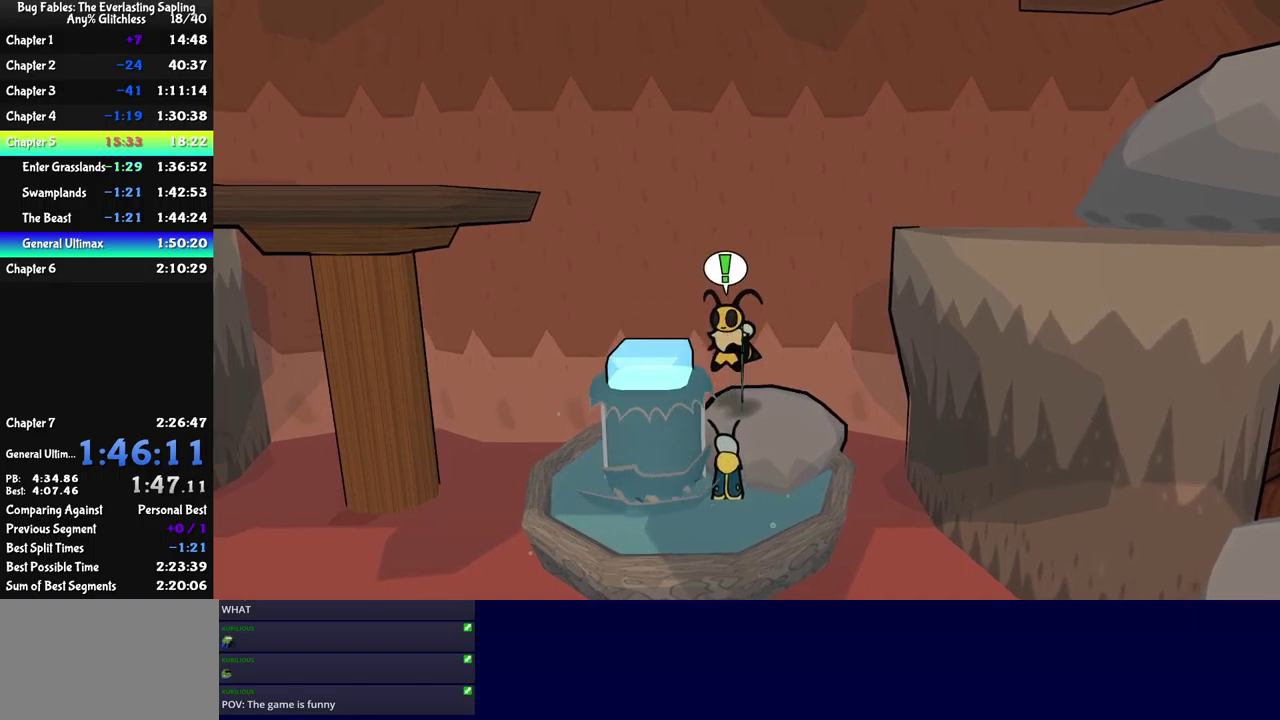
{"buttons": ["B"], "left_stick": "center", "events": [[183, "A", "up"], [366, "left_stick", "center"]]}
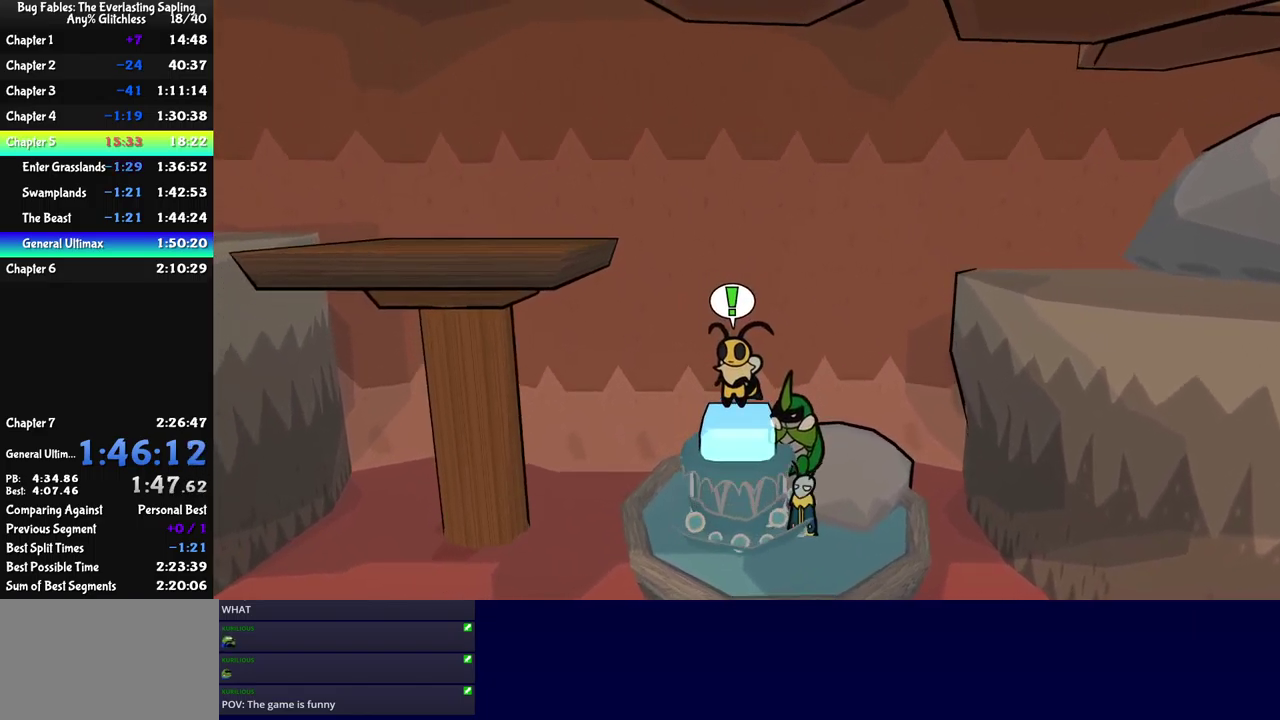
{"buttons": ["B"], "left_stick": "center", "events": []}
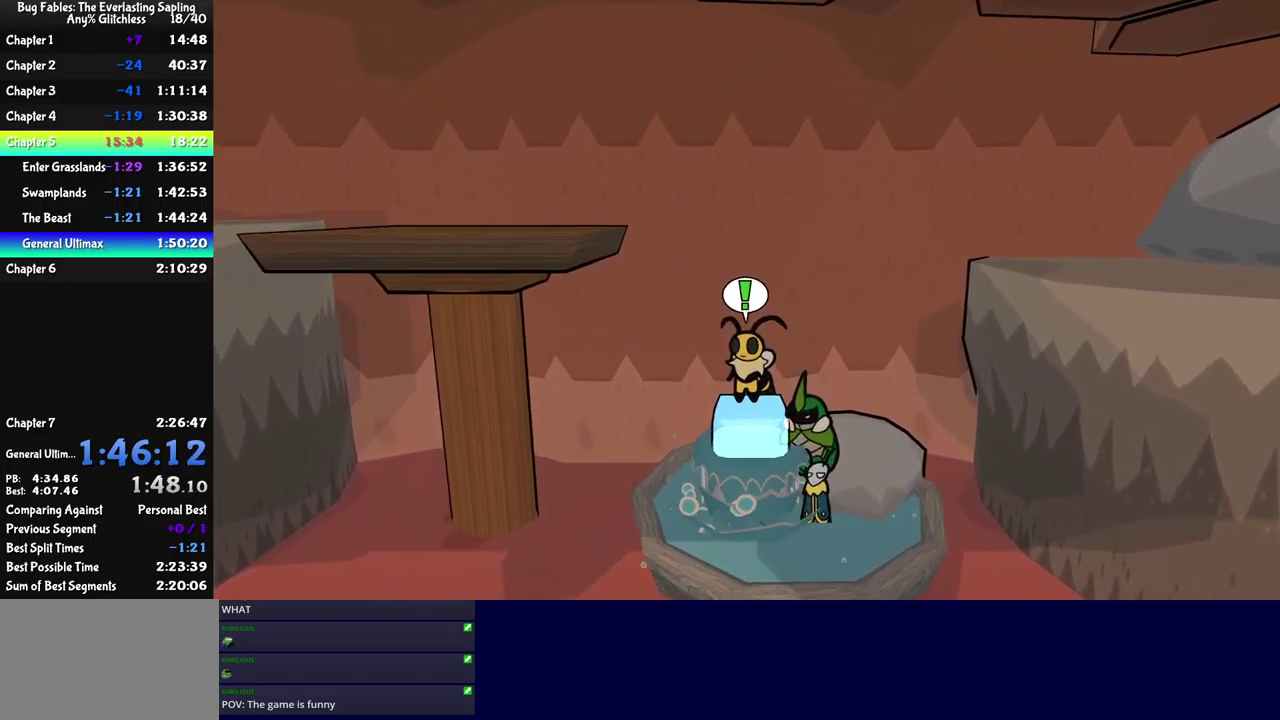
{"buttons": ["B"], "left_stick": "center", "events": []}